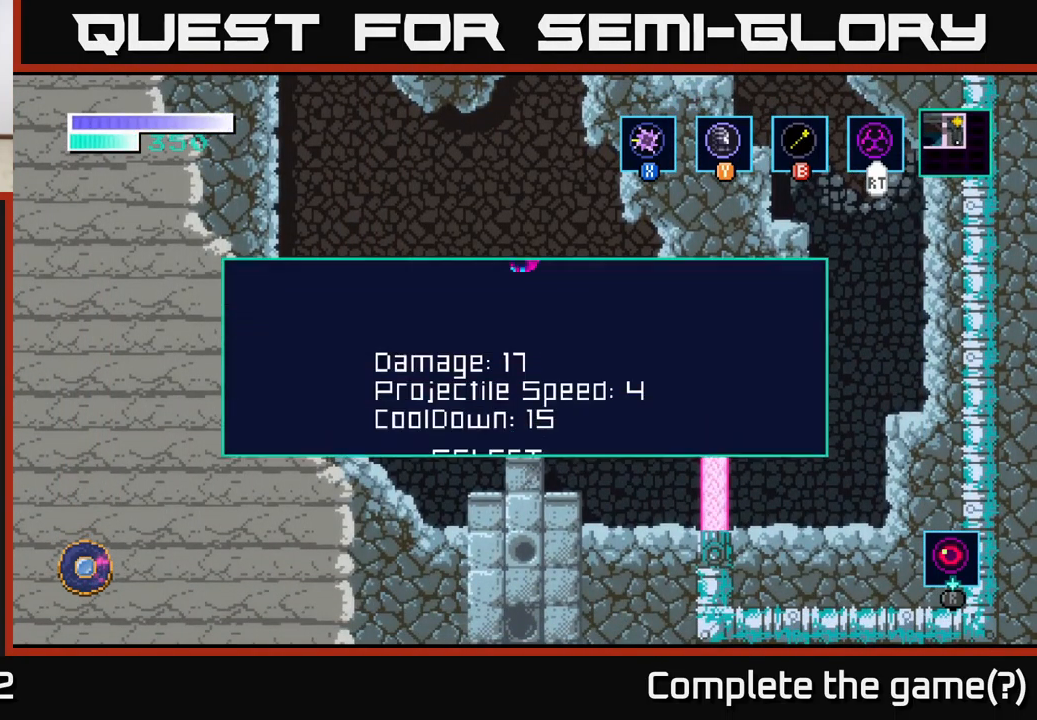
Gameplay with a controller (Xbox layout); each line is a JSON object with the inputs held at the frame after it. "events" lists button and stick changes between this image and that frame as [ms after this image, input, new state], when the widget could be followed in between.
{"buttons": [], "left_stick": "center", "right_stick": "center", "events": []}
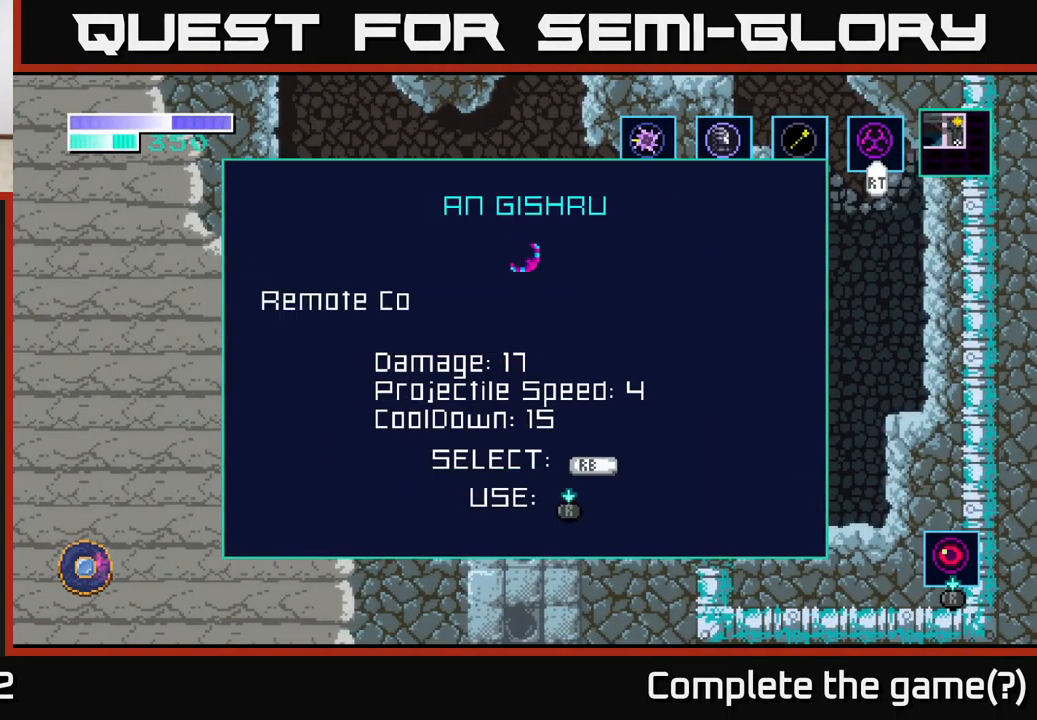
{"buttons": [], "left_stick": "center", "right_stick": "center", "events": []}
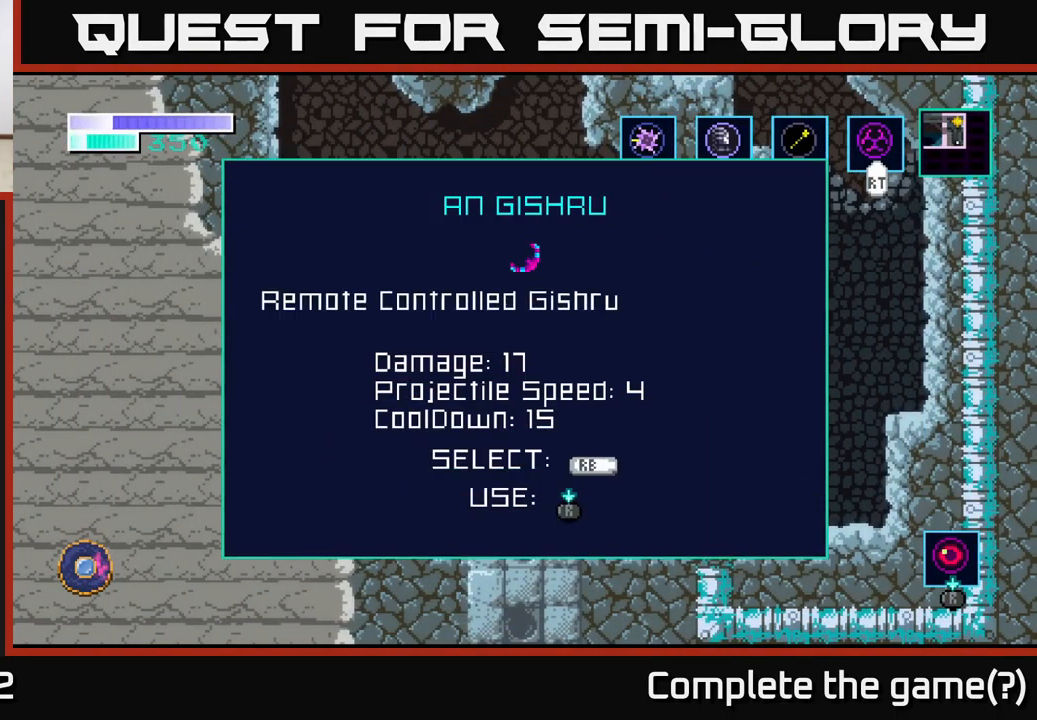
{"buttons": [], "left_stick": "center", "right_stick": "center", "events": []}
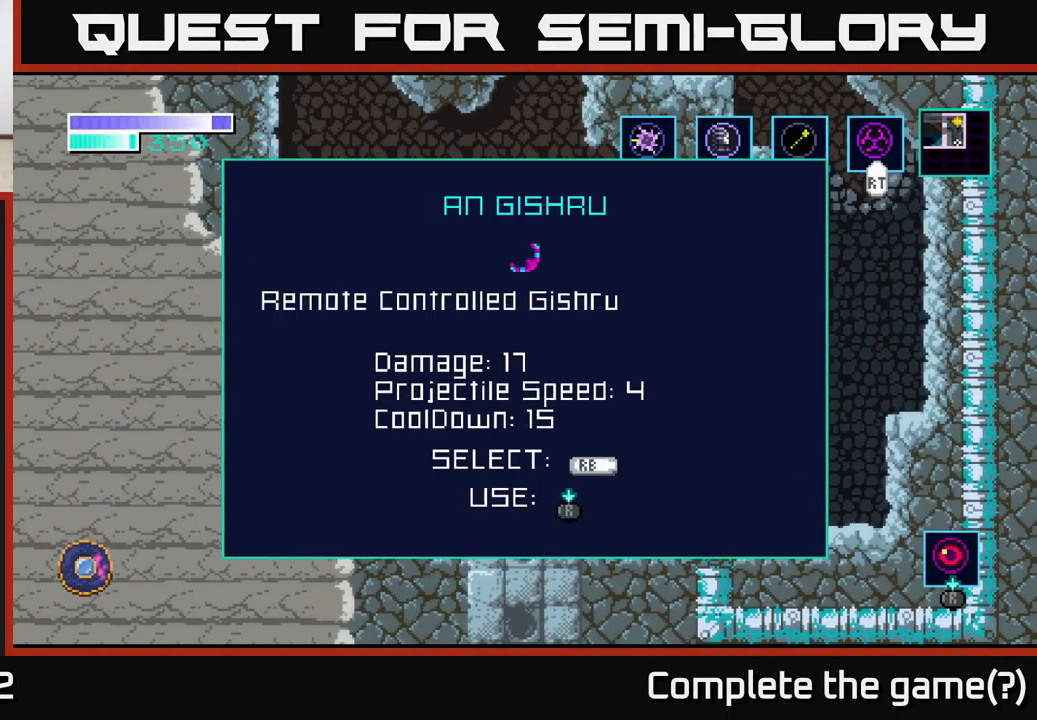
{"buttons": [], "left_stick": "center", "right_stick": "center", "events": []}
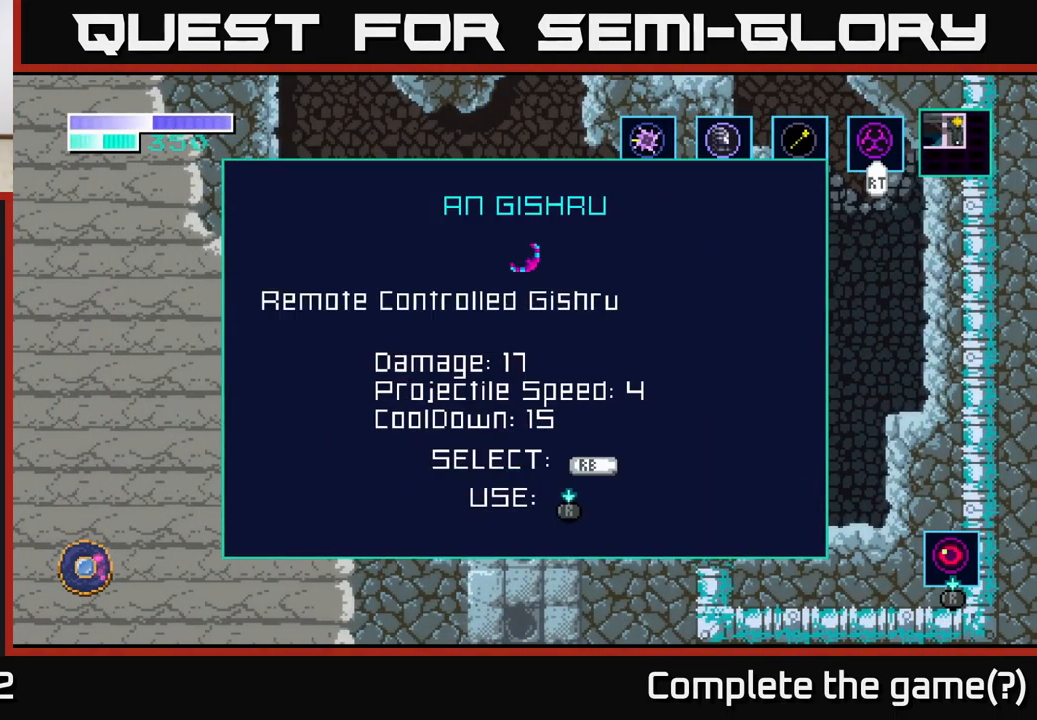
{"buttons": [], "left_stick": "center", "right_stick": "center", "events": []}
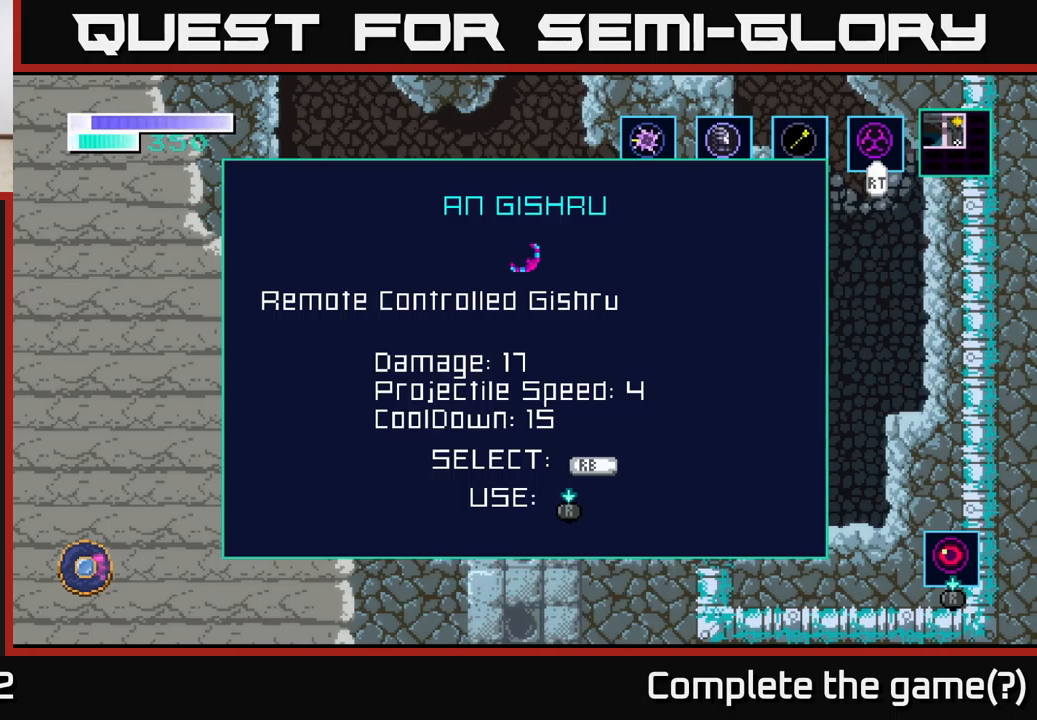
{"buttons": [], "left_stick": "center", "right_stick": "center", "events": []}
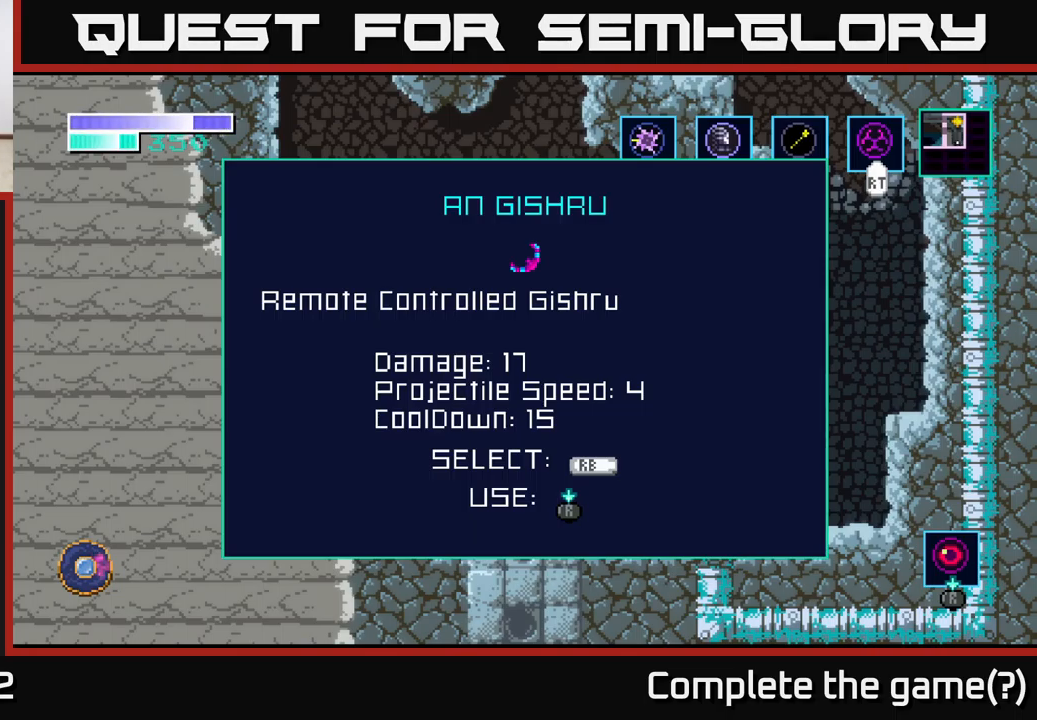
{"buttons": [], "left_stick": "center", "right_stick": "center", "events": []}
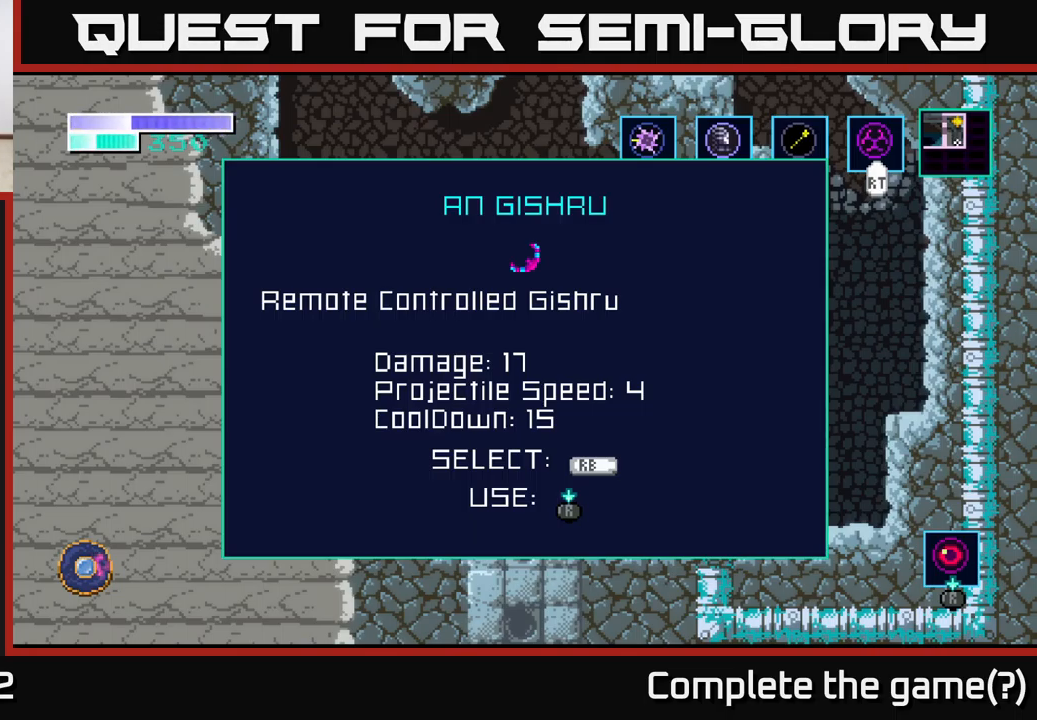
{"buttons": [], "left_stick": "center", "right_stick": "center", "events": []}
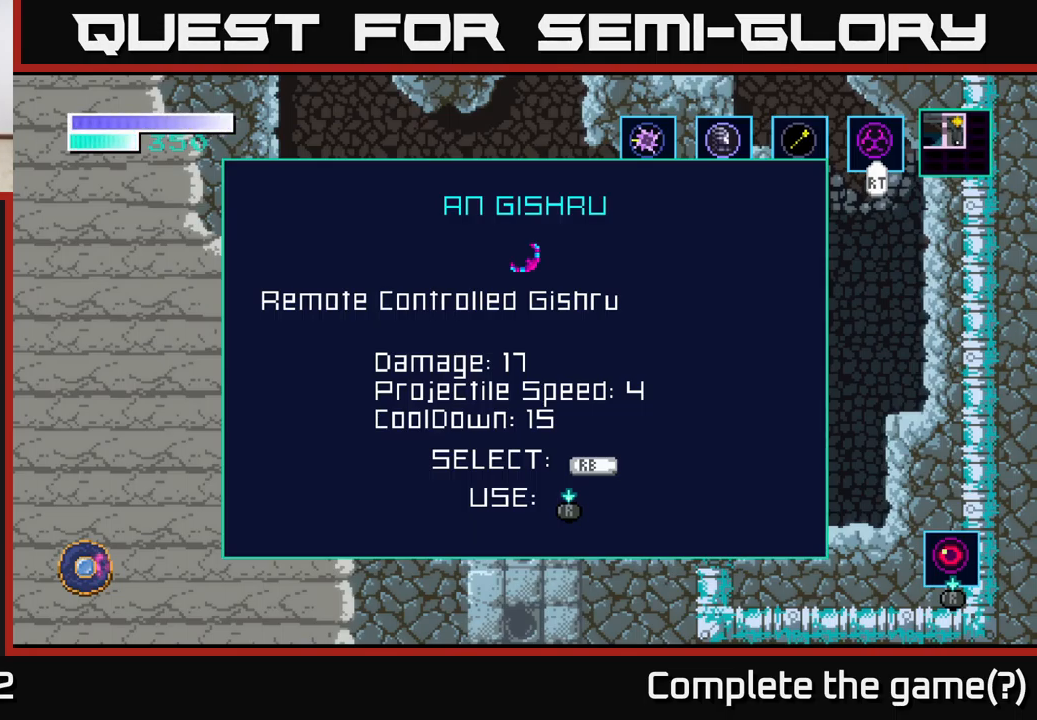
{"buttons": [], "left_stick": "center", "right_stick": "center", "events": [[100, "A", "down"], [184, "A", "up"]]}
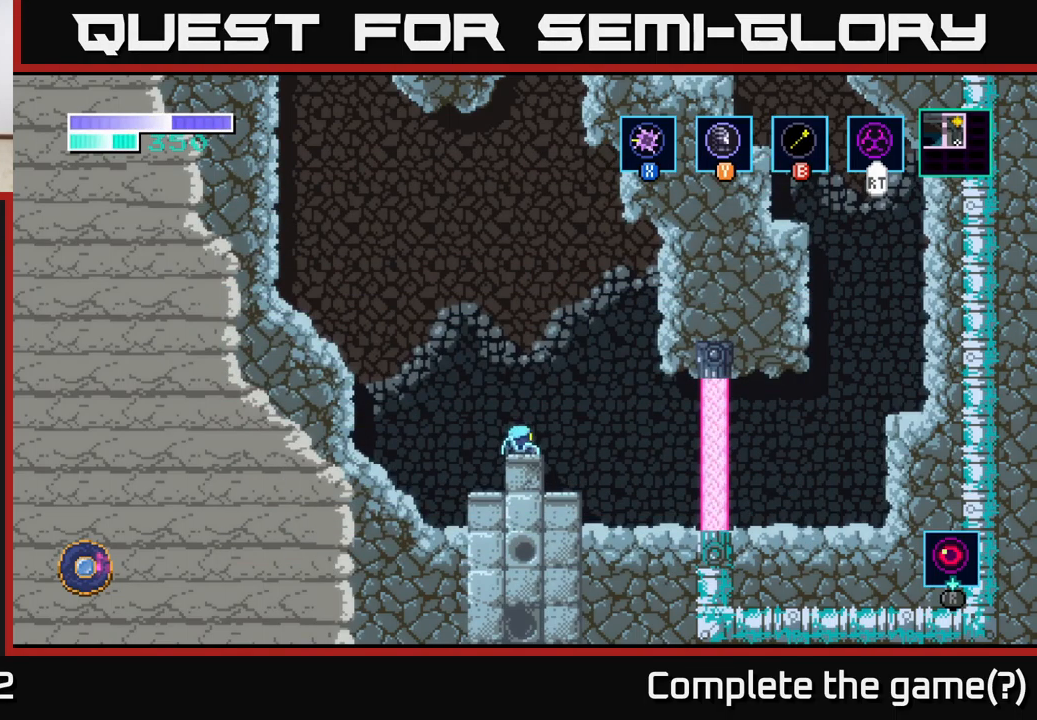
{"buttons": ["A"], "left_stick": "left", "right_stick": "center", "events": [[250, "left_stick", "left"], [284, "A", "down"]]}
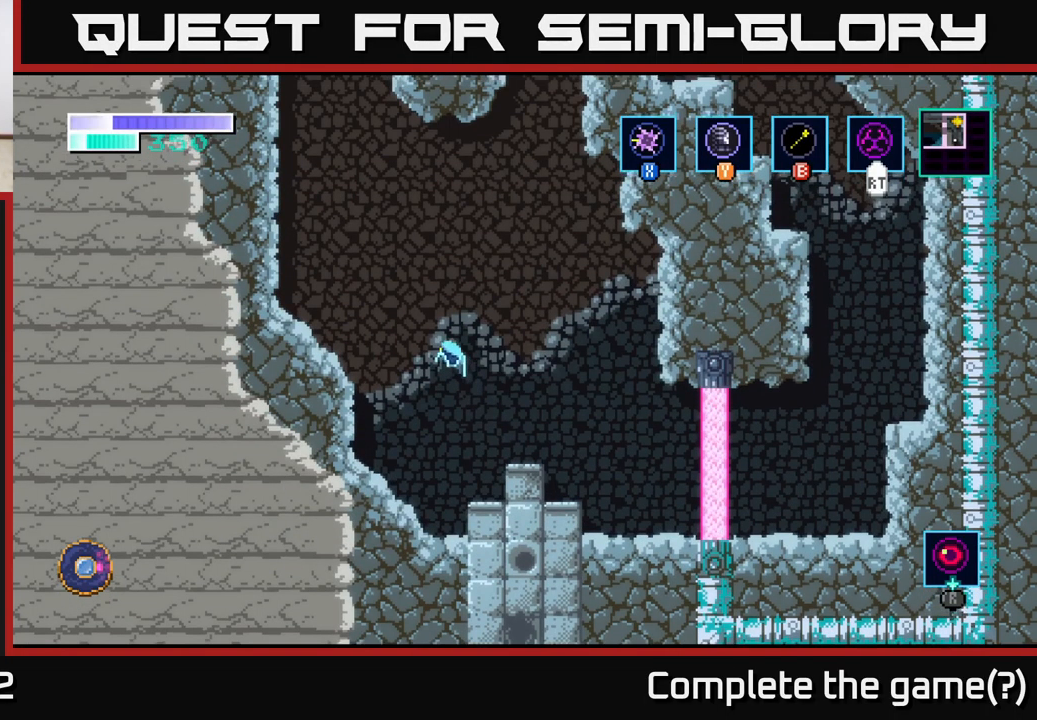
{"buttons": ["START"], "left_stick": "center", "right_stick": "center", "events": [[167, "A", "up"], [334, "left_stick", "center"], [367, "START", "down"]]}
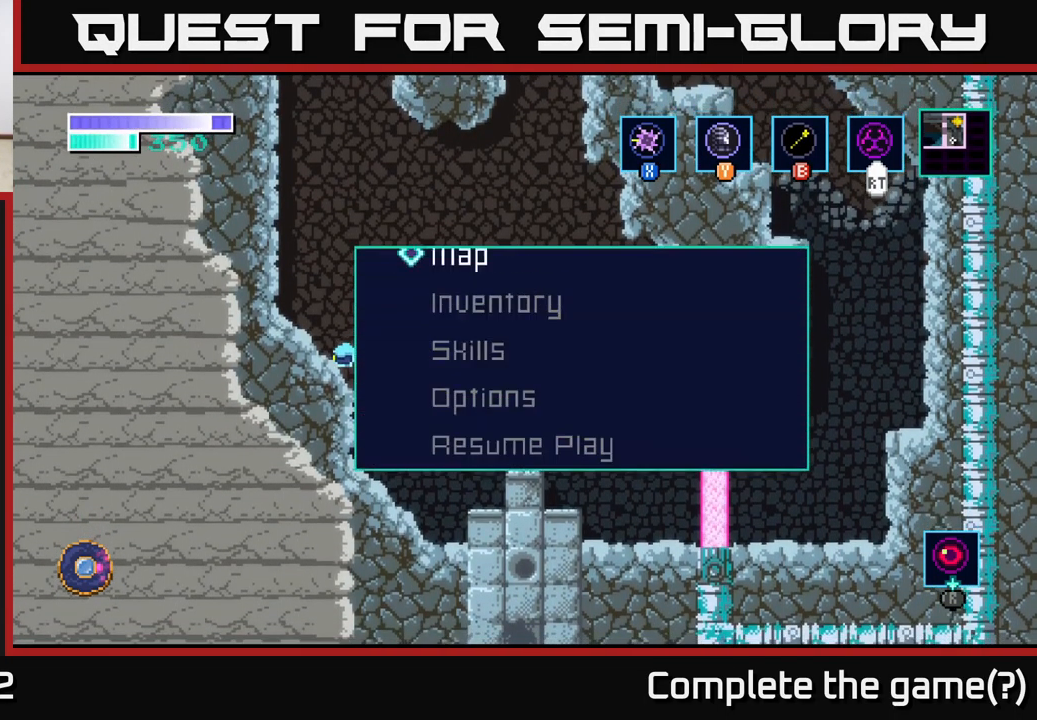
{"buttons": [], "left_stick": "center", "right_stick": "center", "events": [[50, "START", "up"]]}
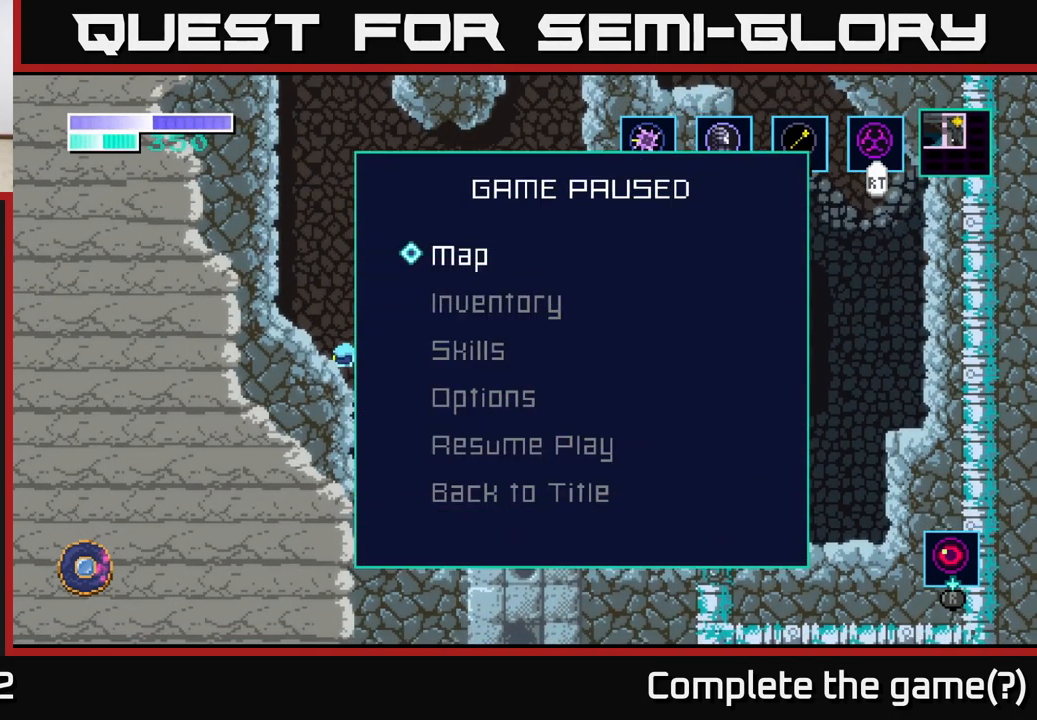
{"buttons": [], "left_stick": "center", "right_stick": "center", "events": [[100, "START", "down"], [200, "START", "up"]]}
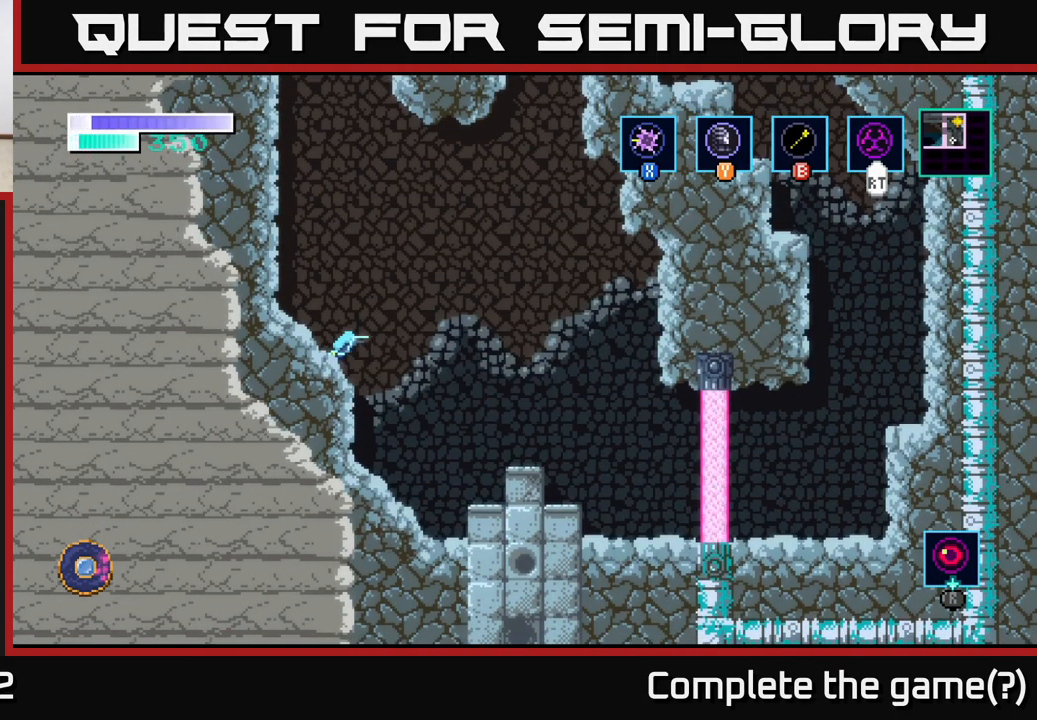
{"buttons": [], "left_stick": "center", "right_stick": "center", "events": [[217, "START", "down"], [350, "START", "up"]]}
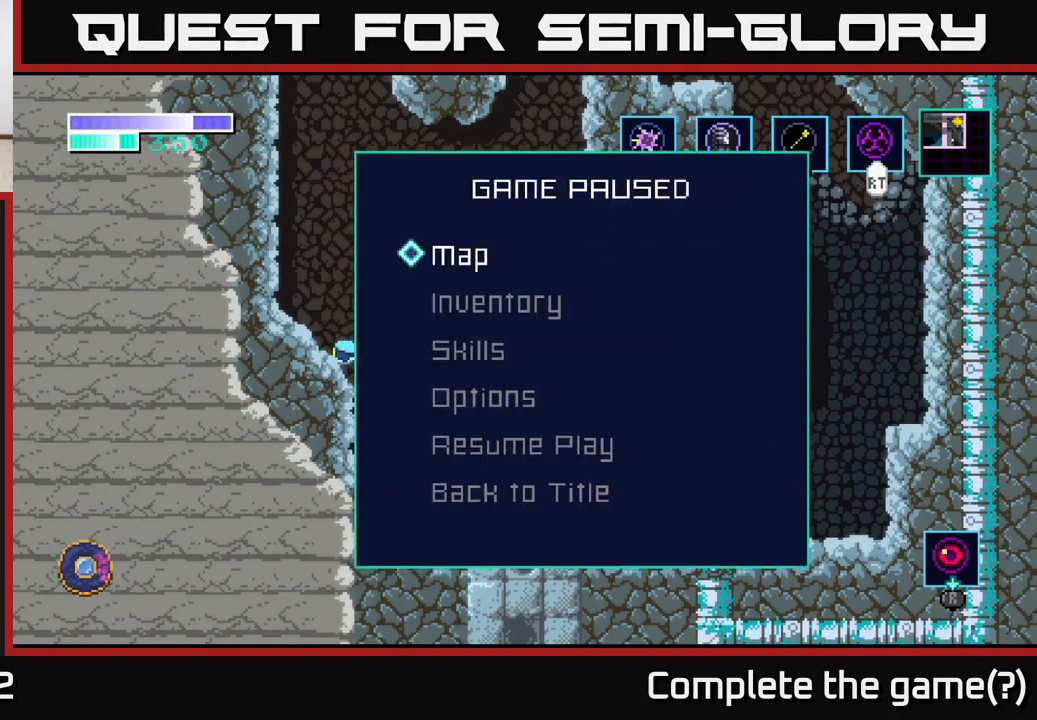
{"buttons": [], "left_stick": "center", "right_stick": "center", "events": [[50, "left_stick", "down"], [150, "A", "down"], [217, "left_stick", "center"], [267, "A", "up"]]}
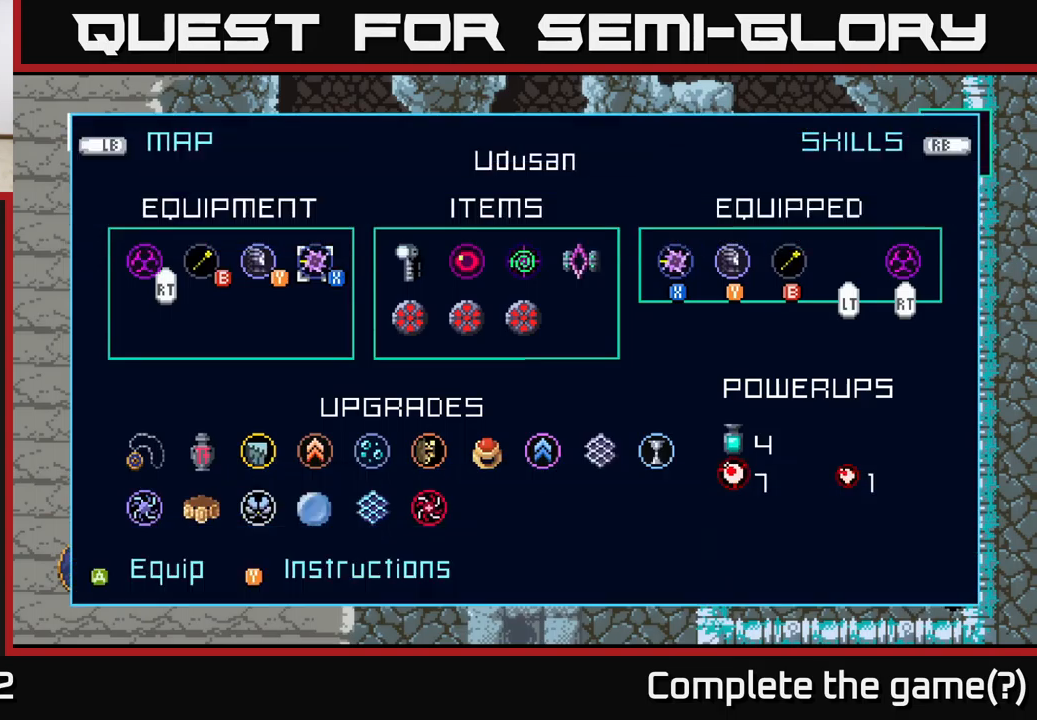
{"buttons": [], "left_stick": "center", "right_stick": "center", "events": []}
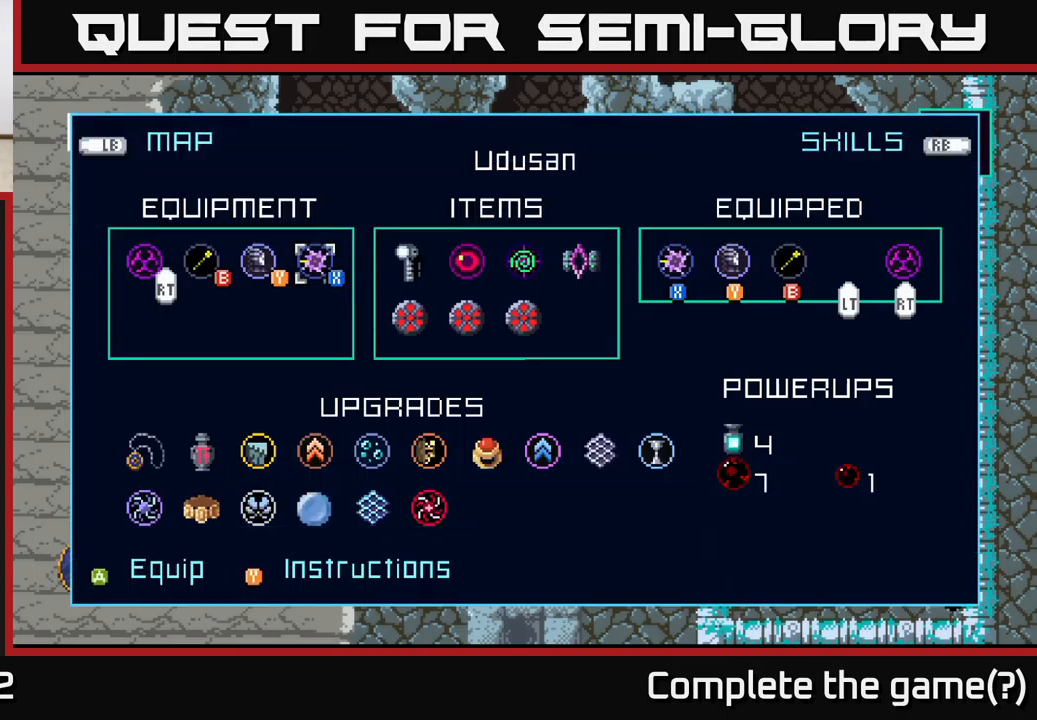
{"buttons": [], "left_stick": "center", "right_stick": "center", "events": [[283, "left_stick", "right"], [433, "left_stick", "center"]]}
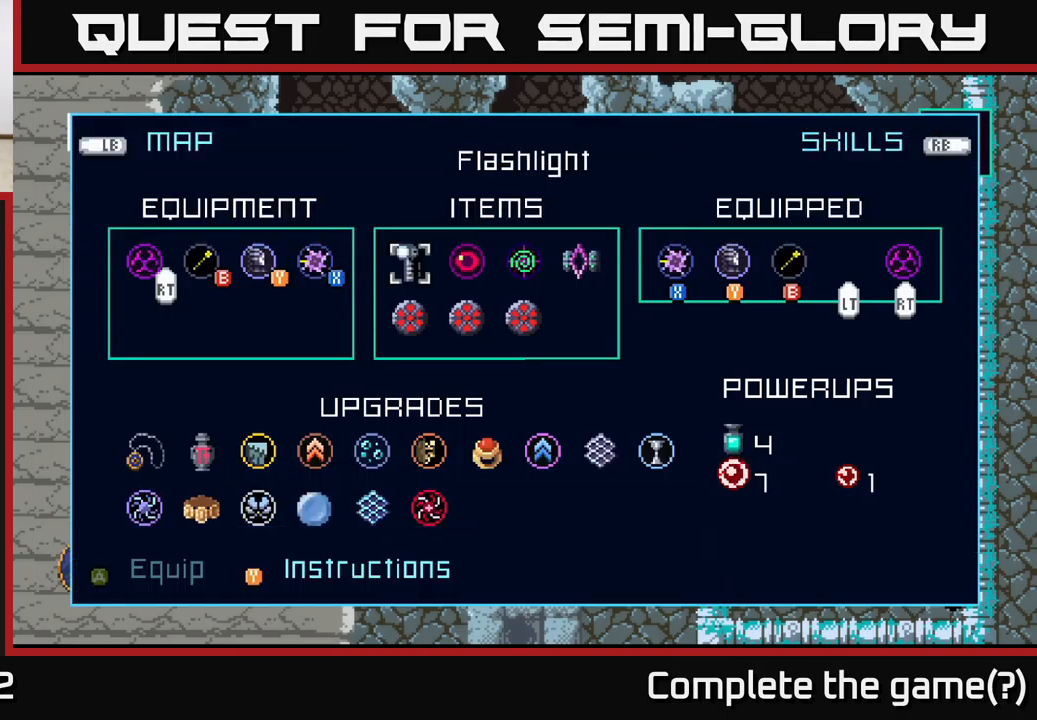
{"buttons": [], "left_stick": "right", "right_stick": "center", "events": [[17, "left_stick", "right"], [150, "left_stick", "center"], [233, "left_stick", "right"], [367, "left_stick", "center"], [450, "left_stick", "right"]]}
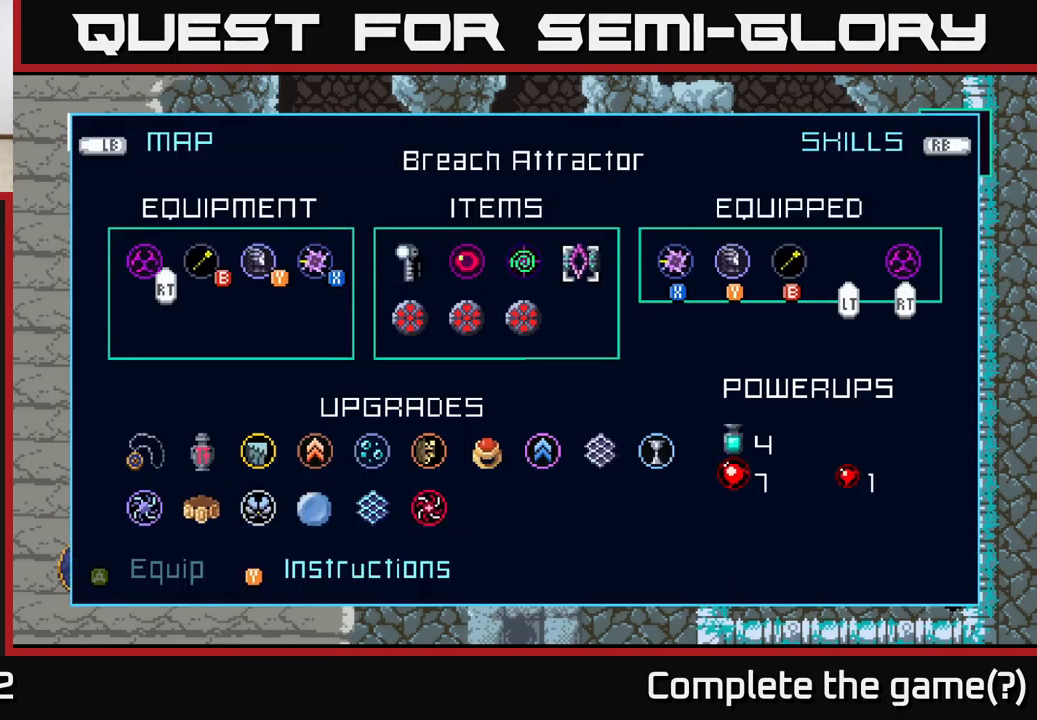
{"buttons": [], "left_stick": "center", "right_stick": "center", "events": [[100, "left_stick", "center"]]}
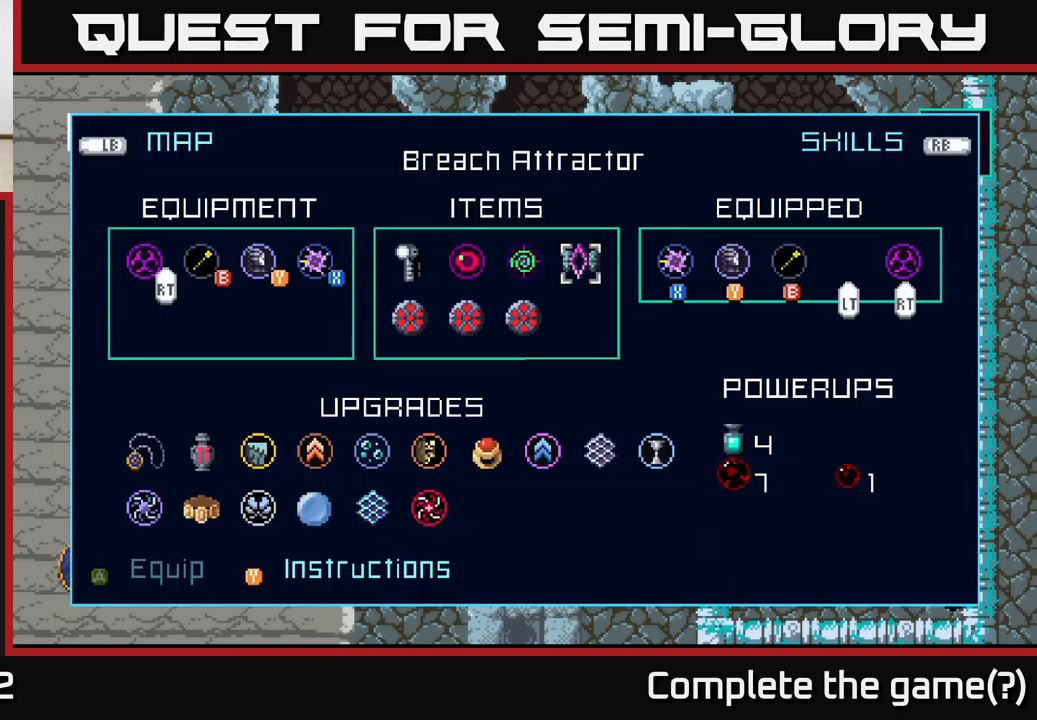
{"buttons": [], "left_stick": "center", "right_stick": "center", "events": [[317, "B", "down"], [433, "B", "up"]]}
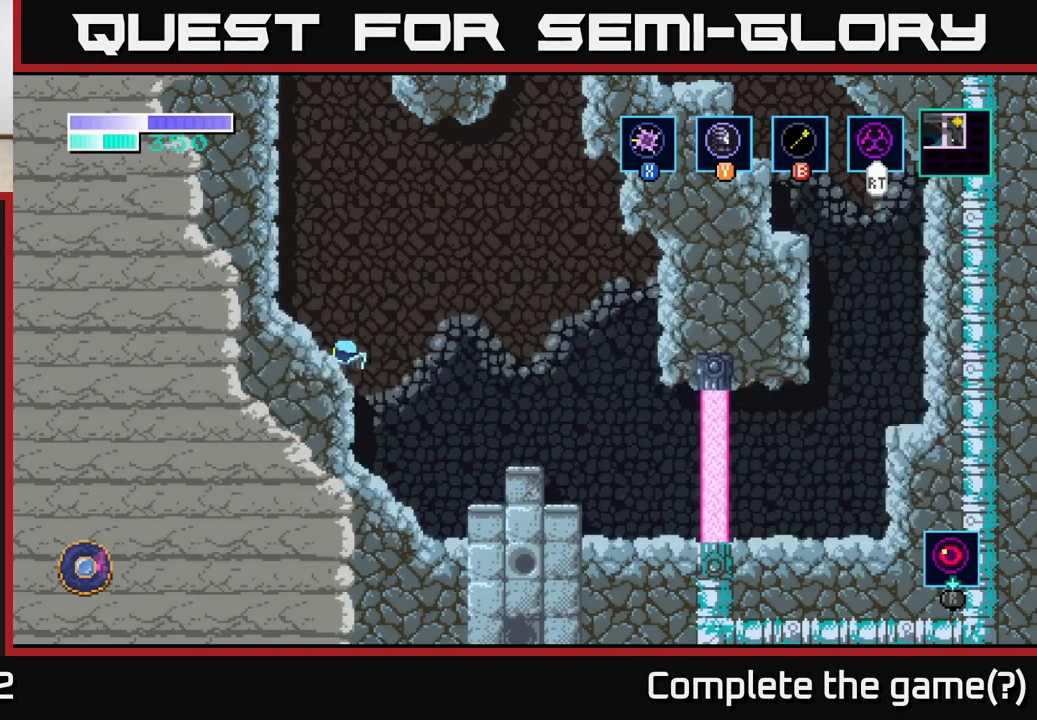
{"buttons": [], "left_stick": "center", "right_stick": "center", "events": [[150, "Y", "down"], [233, "Y", "up"]]}
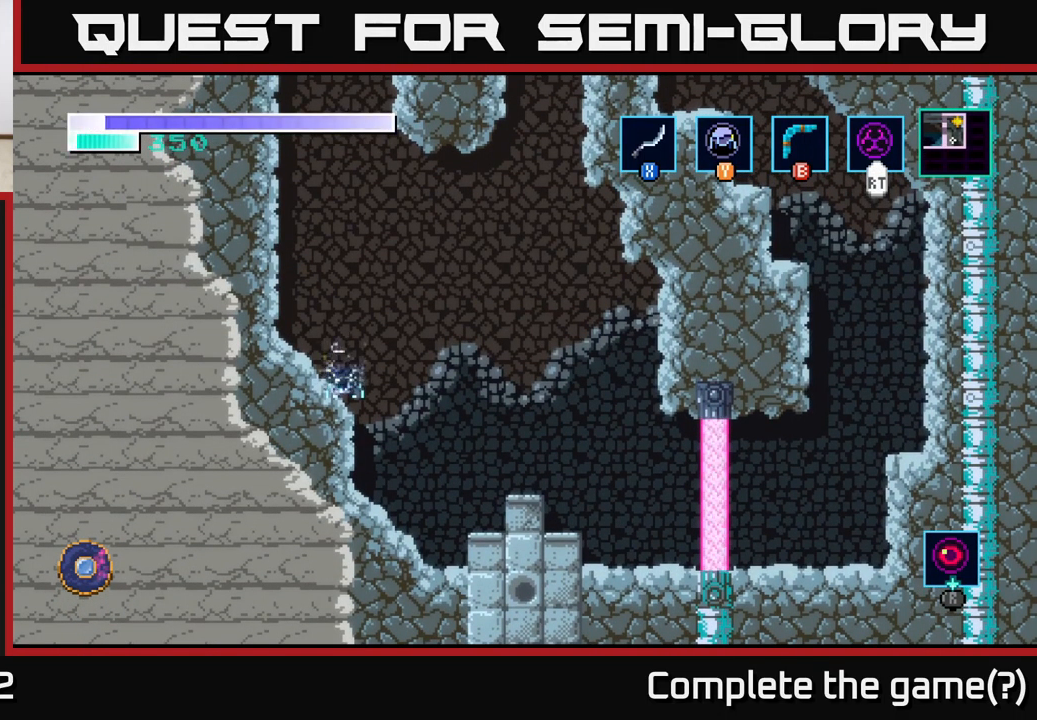
{"buttons": [], "left_stick": "center", "right_stick": "center", "events": [[167, "SELECT", "down"], [283, "SELECT", "up"]]}
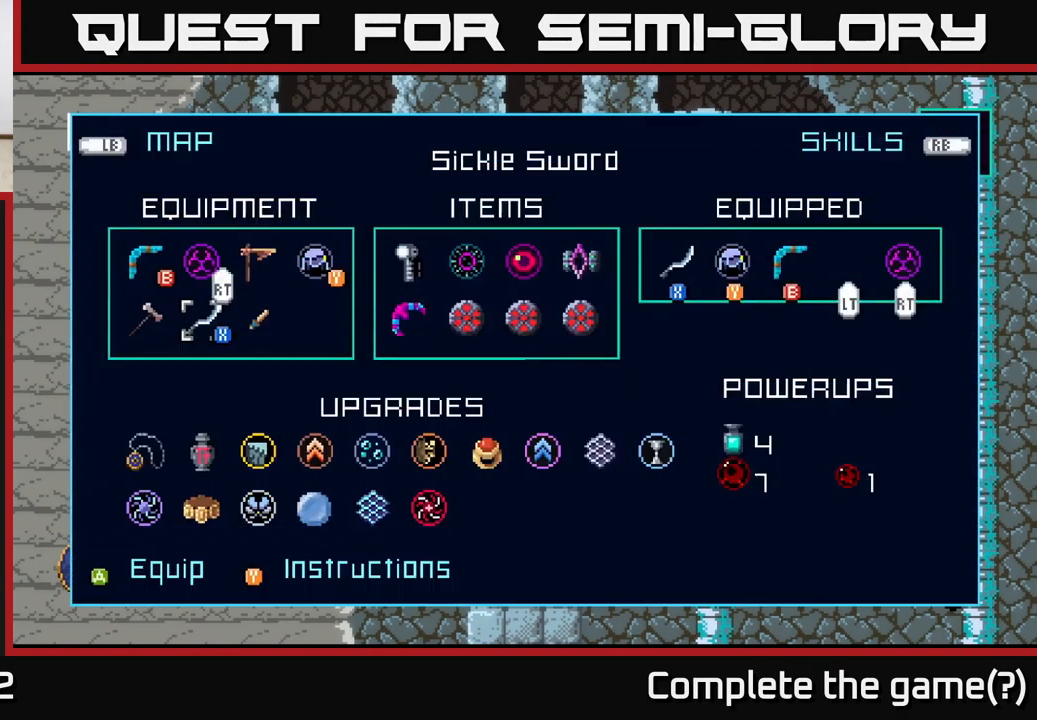
{"buttons": [], "left_stick": "right", "right_stick": "center", "events": [[400, "left_stick", "right"]]}
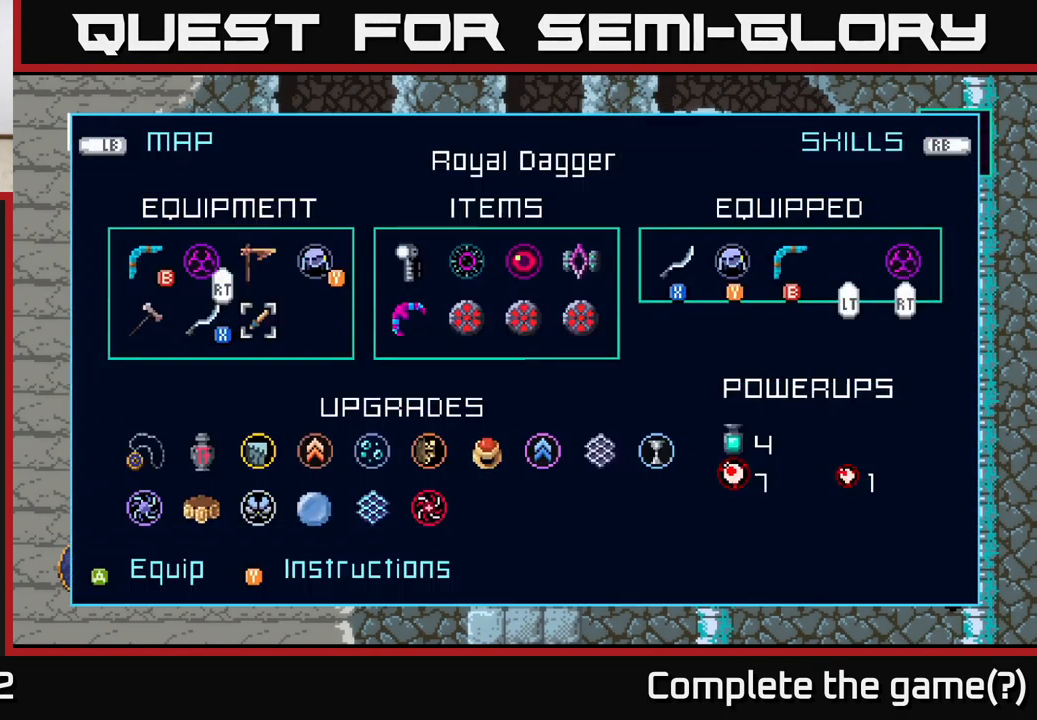
{"buttons": [], "left_stick": "right", "right_stick": "center", "events": [[50, "left_stick", "center"], [100, "left_stick", "right"], [283, "left_stick", "center"], [467, "left_stick", "right"]]}
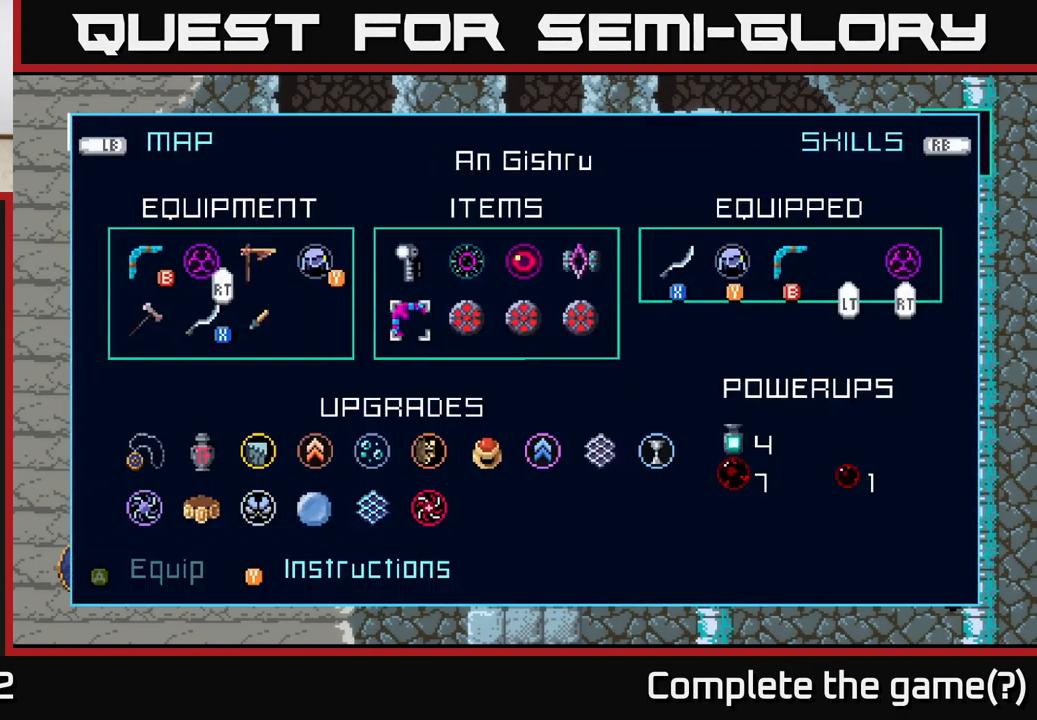
{"buttons": ["A"], "left_stick": "center", "right_stick": "center", "events": [[133, "left_stick", "center"], [483, "A", "down"]]}
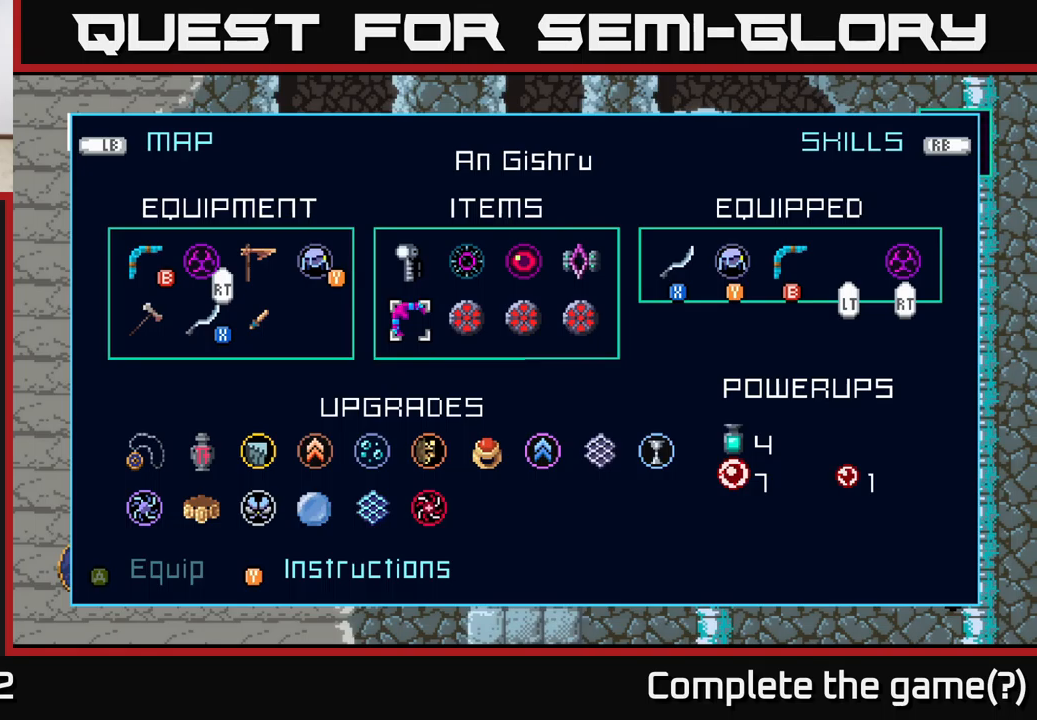
{"buttons": [], "left_stick": "center", "right_stick": "center", "events": [[67, "A", "up"]]}
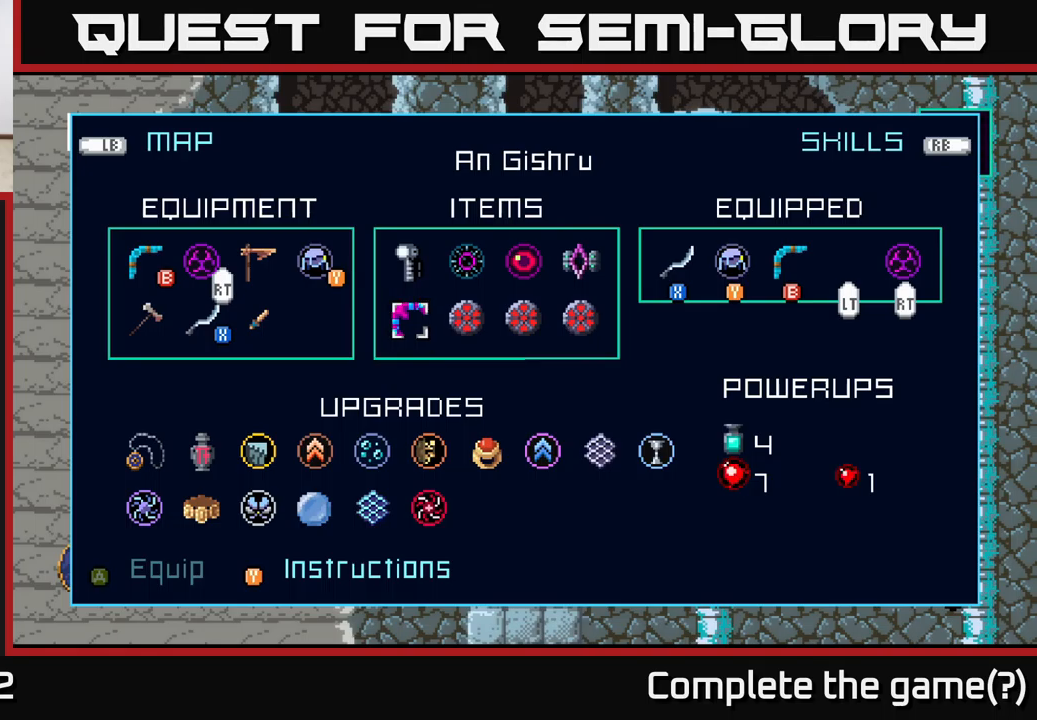
{"buttons": ["A"], "left_stick": "up-left", "right_stick": "center", "events": [[133, "B", "down"], [217, "B", "up"], [350, "left_stick", "up-left"], [467, "A", "down"]]}
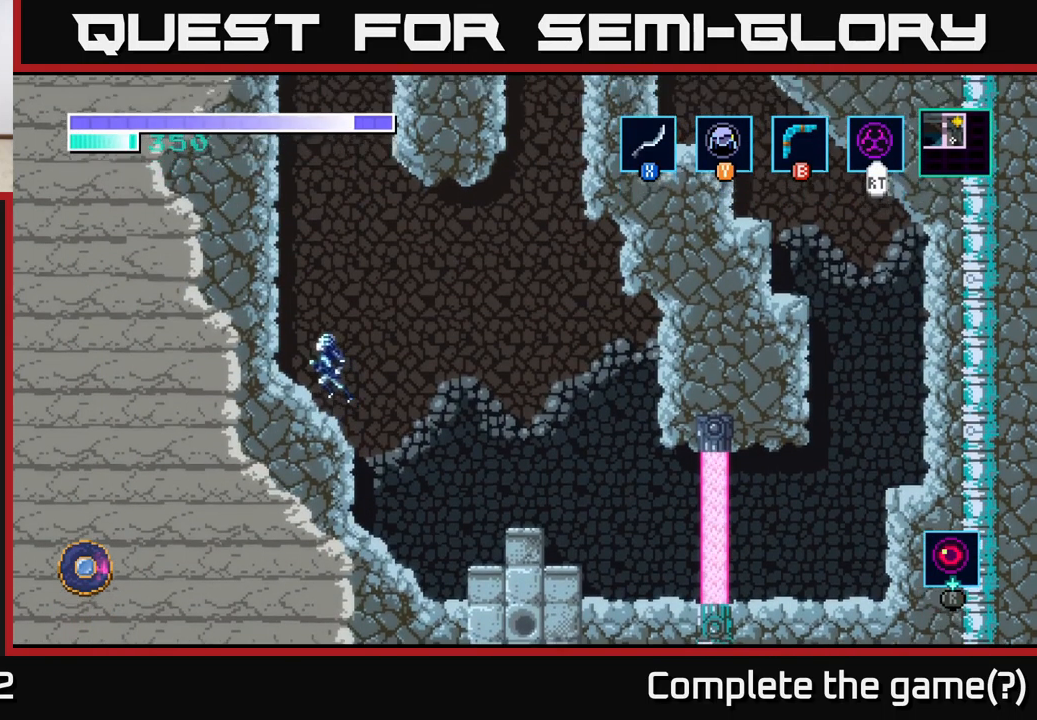
{"buttons": [], "left_stick": "center", "right_stick": "center", "events": [[50, "left_stick", "left"], [100, "A", "up"], [217, "left_stick", "right"], [317, "B", "down"], [367, "left_stick", "center"], [400, "B", "up"]]}
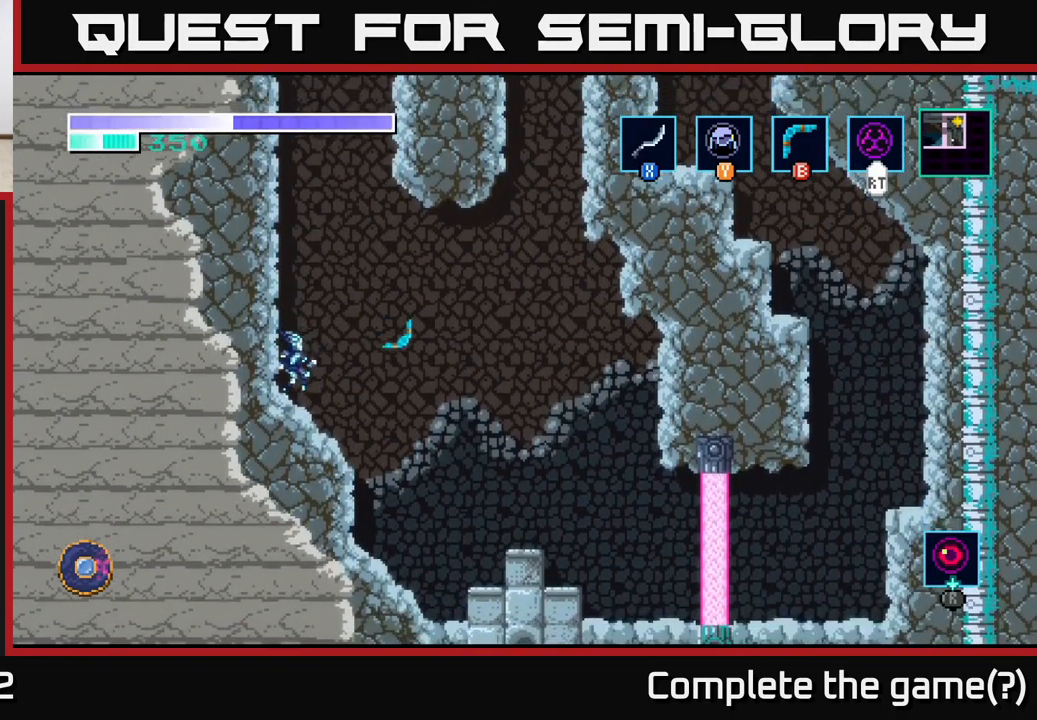
{"buttons": [], "left_stick": "up", "right_stick": "center", "events": [[233, "left_stick", "up"], [350, "B", "down"], [433, "B", "up"]]}
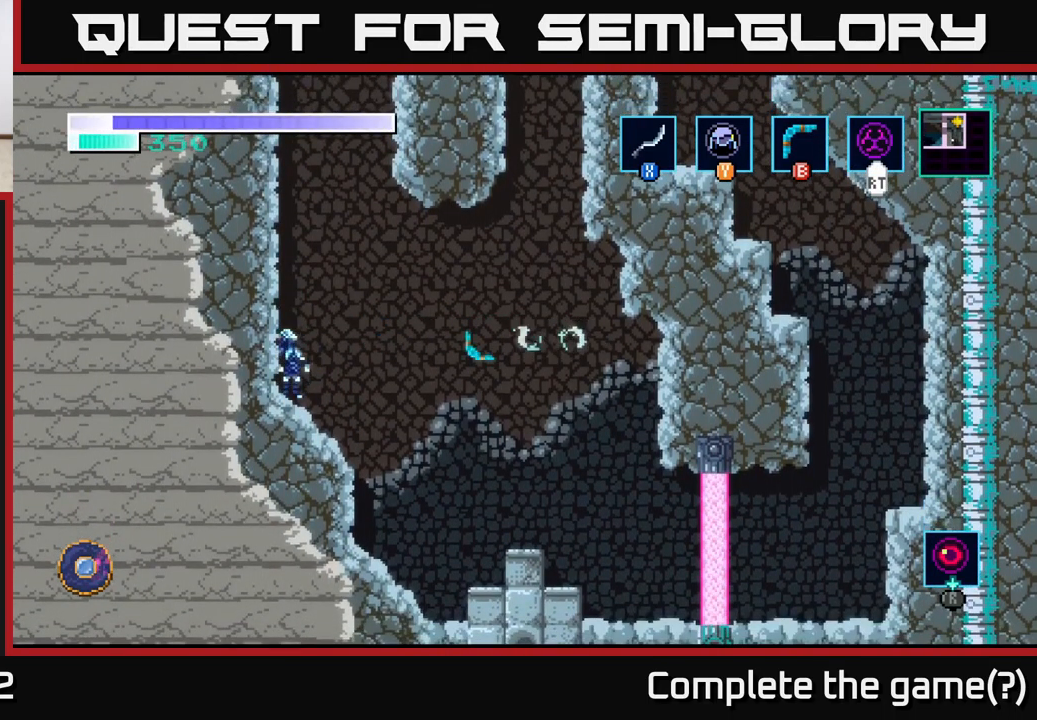
{"buttons": [], "left_stick": "up", "right_stick": "center", "events": []}